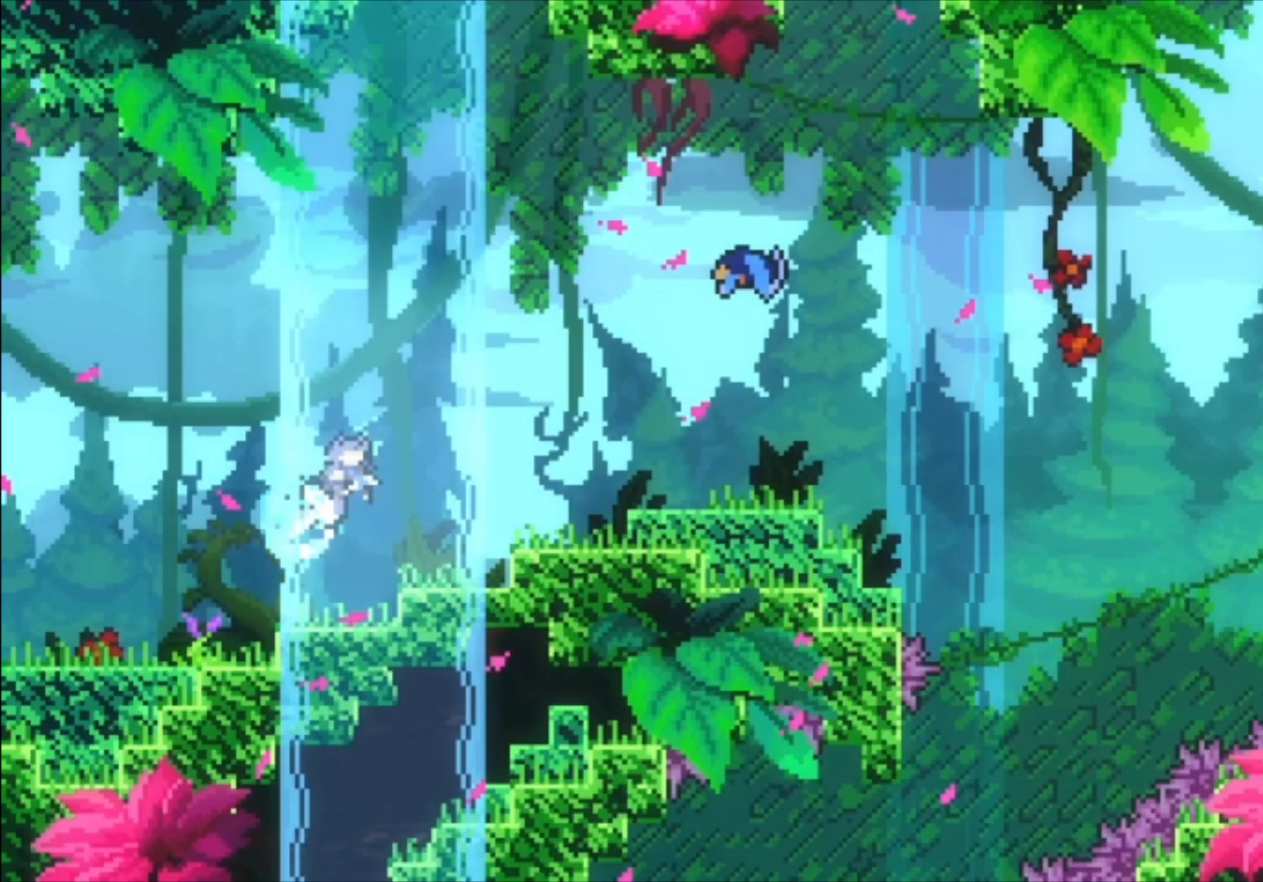
Gameplay with a controller (Xbox layout); each line is a JSON object with the inputs held at the frame after it. "events" lists button and stick changes between this image and that frame as [ms after this image, input, new state], when the widget could be followed in between. Not read: right_stick.
{"buttons": ["L1"], "left_stick": "up-right", "events": [[133, "X", "up"]]}
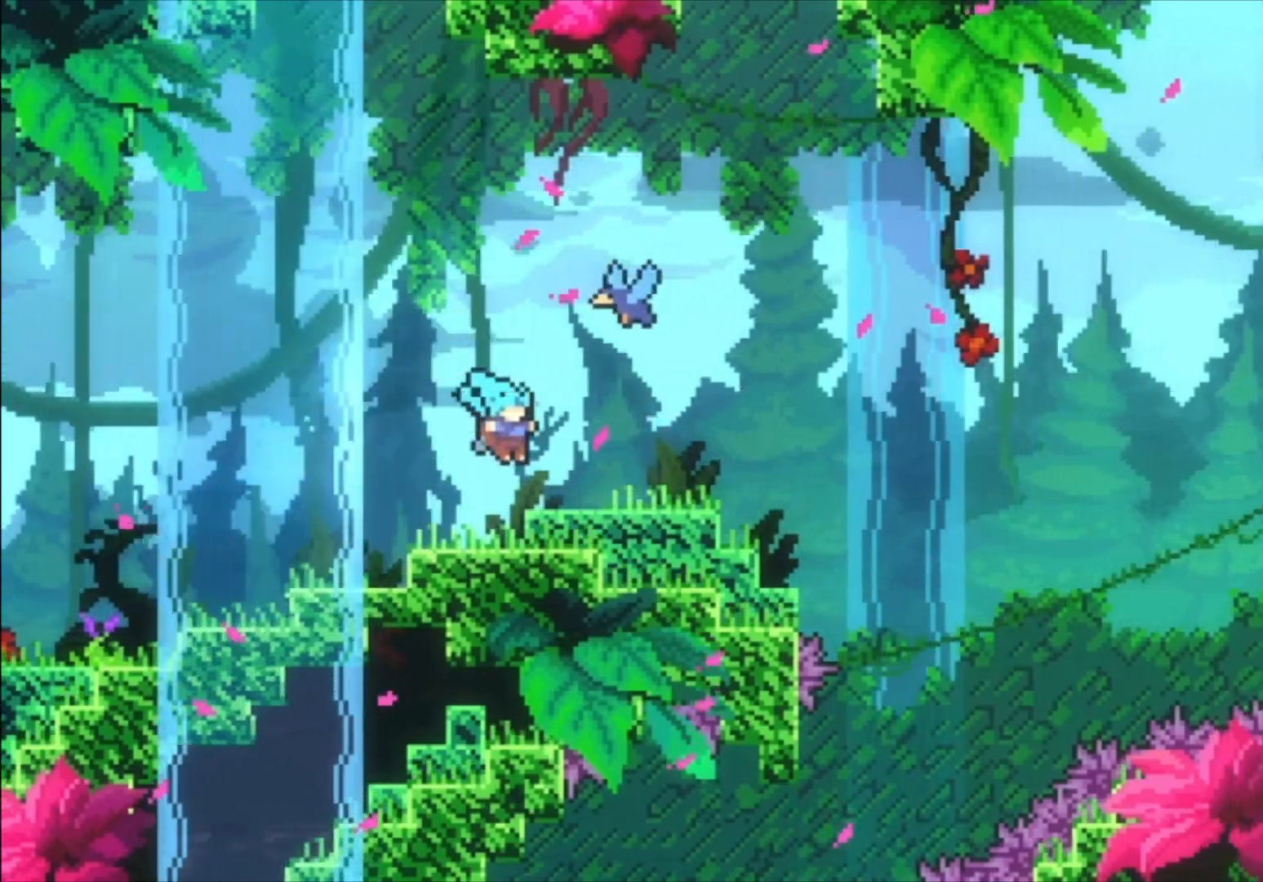
{"buttons": ["L1"], "left_stick": "up-right", "events": [[233, "X", "down"], [233, "left_stick", "up"], [400, "X", "up"], [467, "left_stick", "up-right"]]}
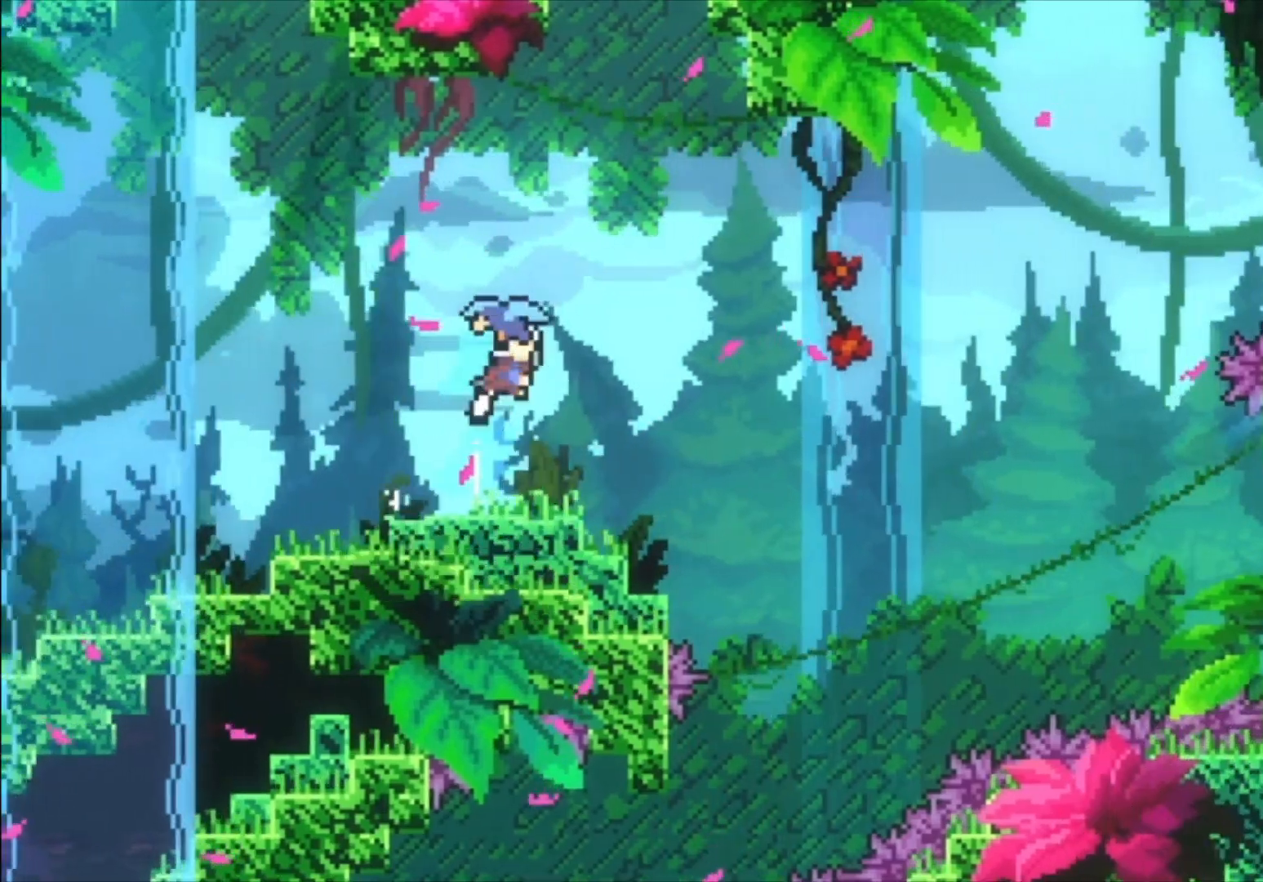
{"buttons": ["L1"], "left_stick": "up-right", "events": []}
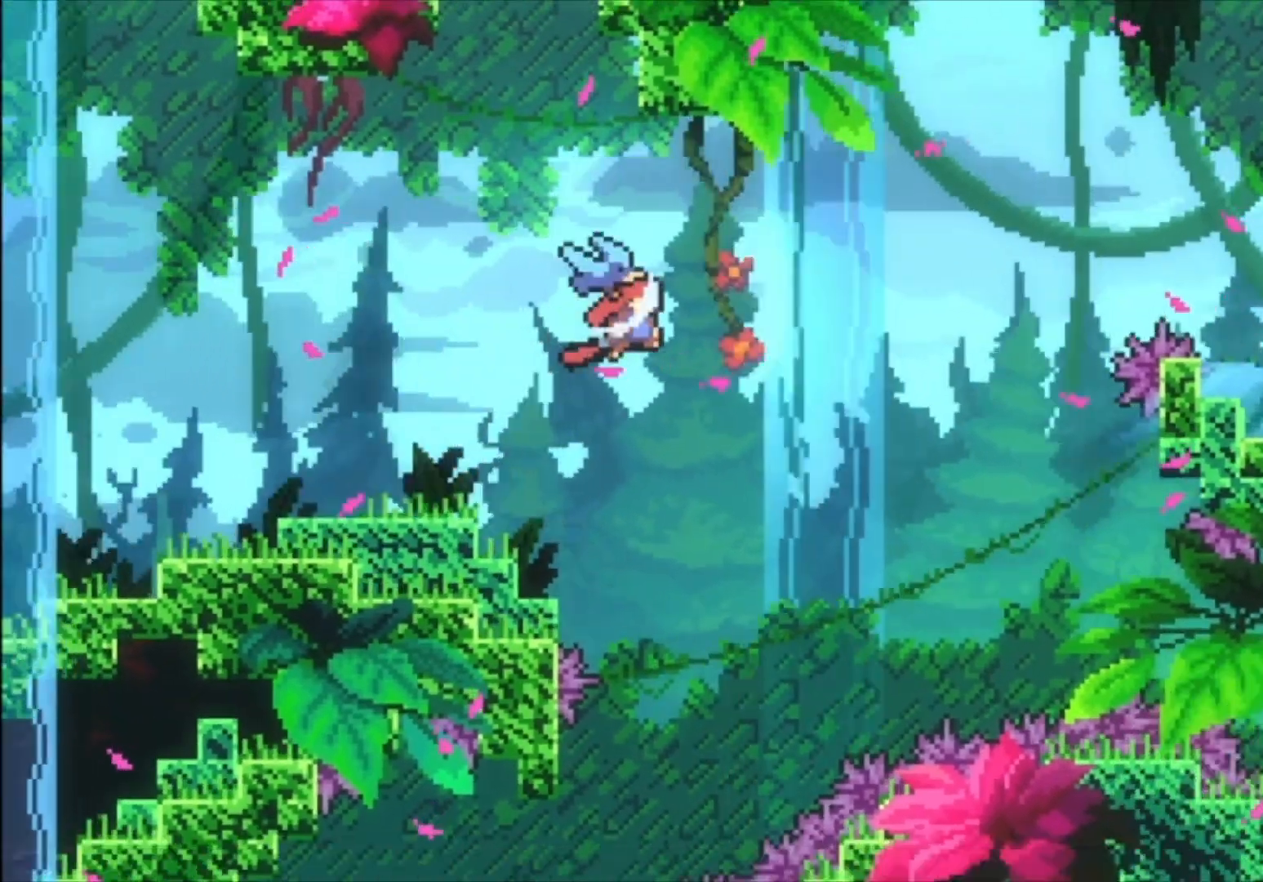
{"buttons": ["A", "L1"], "left_stick": "up-right", "events": [[467, "A", "down"]]}
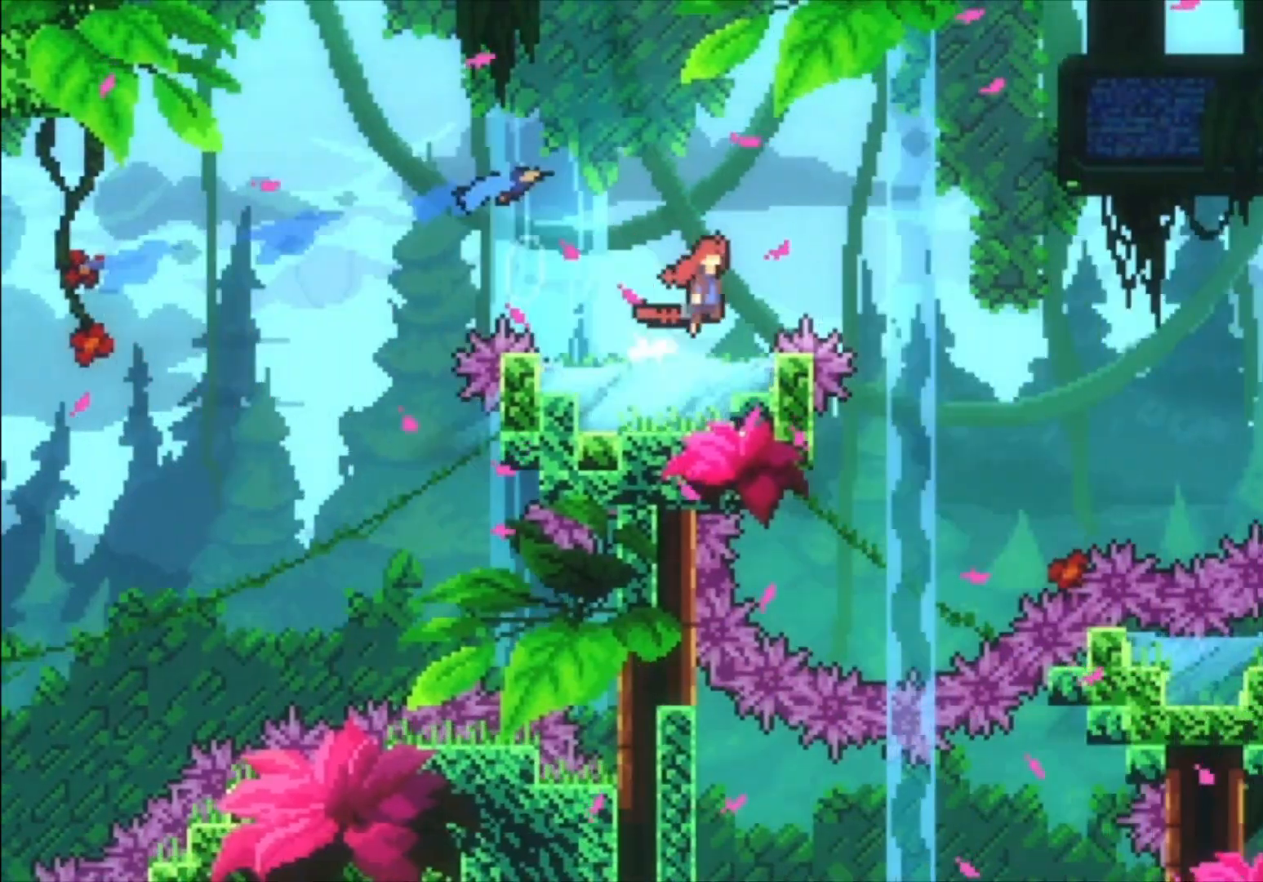
{"buttons": ["A", "L1"], "left_stick": "up-right", "events": []}
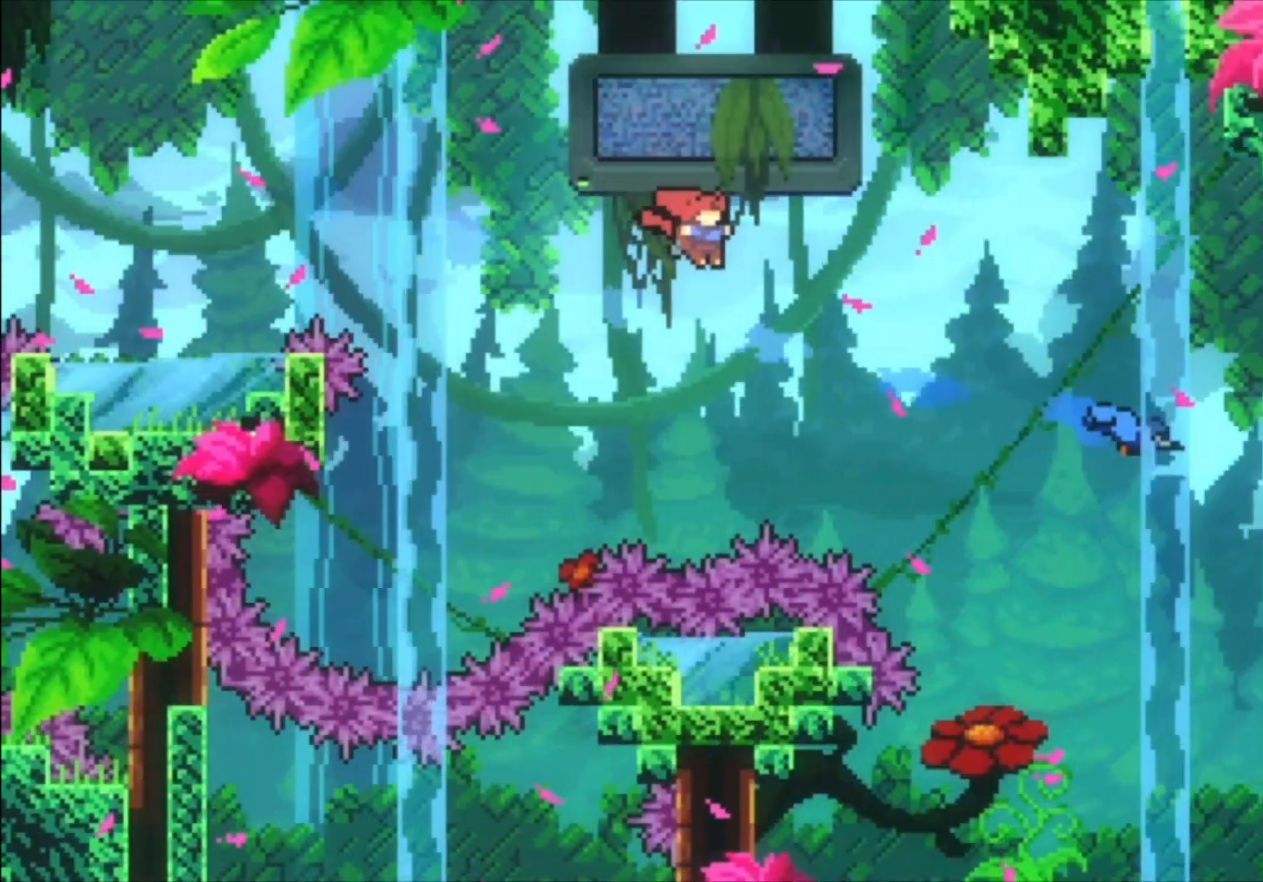
{"buttons": ["X", "L1"], "left_stick": "up-right", "events": [[167, "A", "up"], [300, "X", "down"]]}
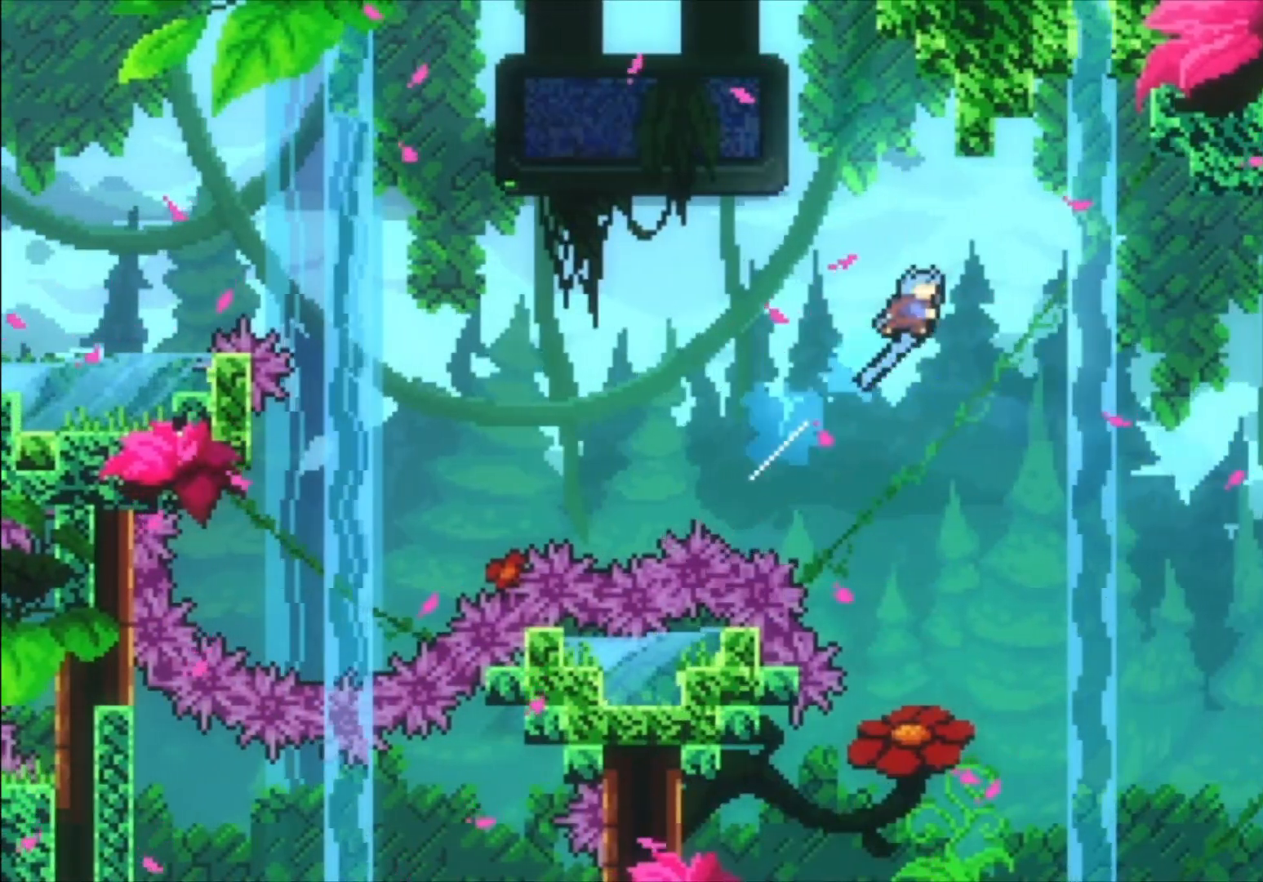
{"buttons": ["L1"], "left_stick": "up-right", "events": [[267, "X", "up"]]}
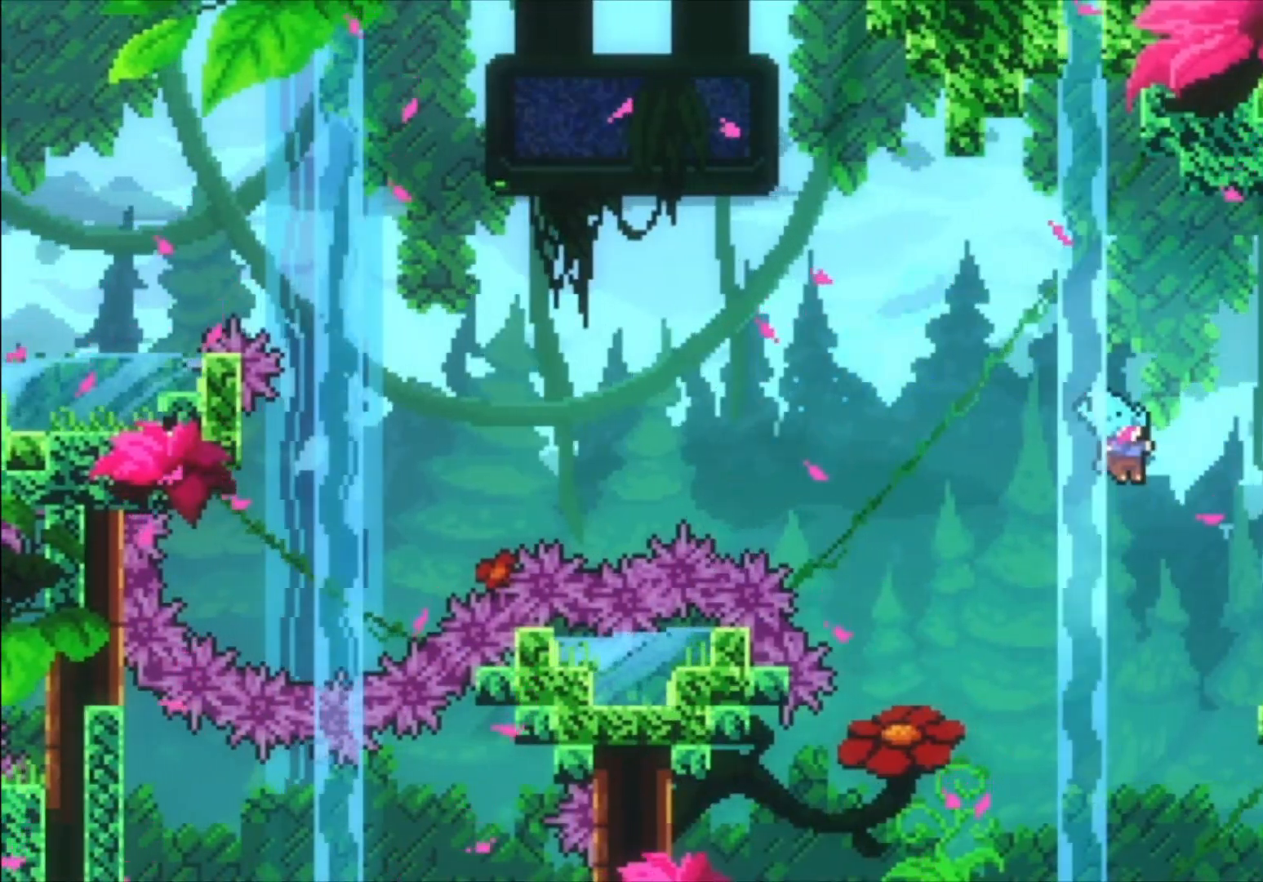
{"buttons": ["L1"], "left_stick": "right", "events": [[300, "left_stick", "right"], [400, "A", "down"], [500, "A", "up"]]}
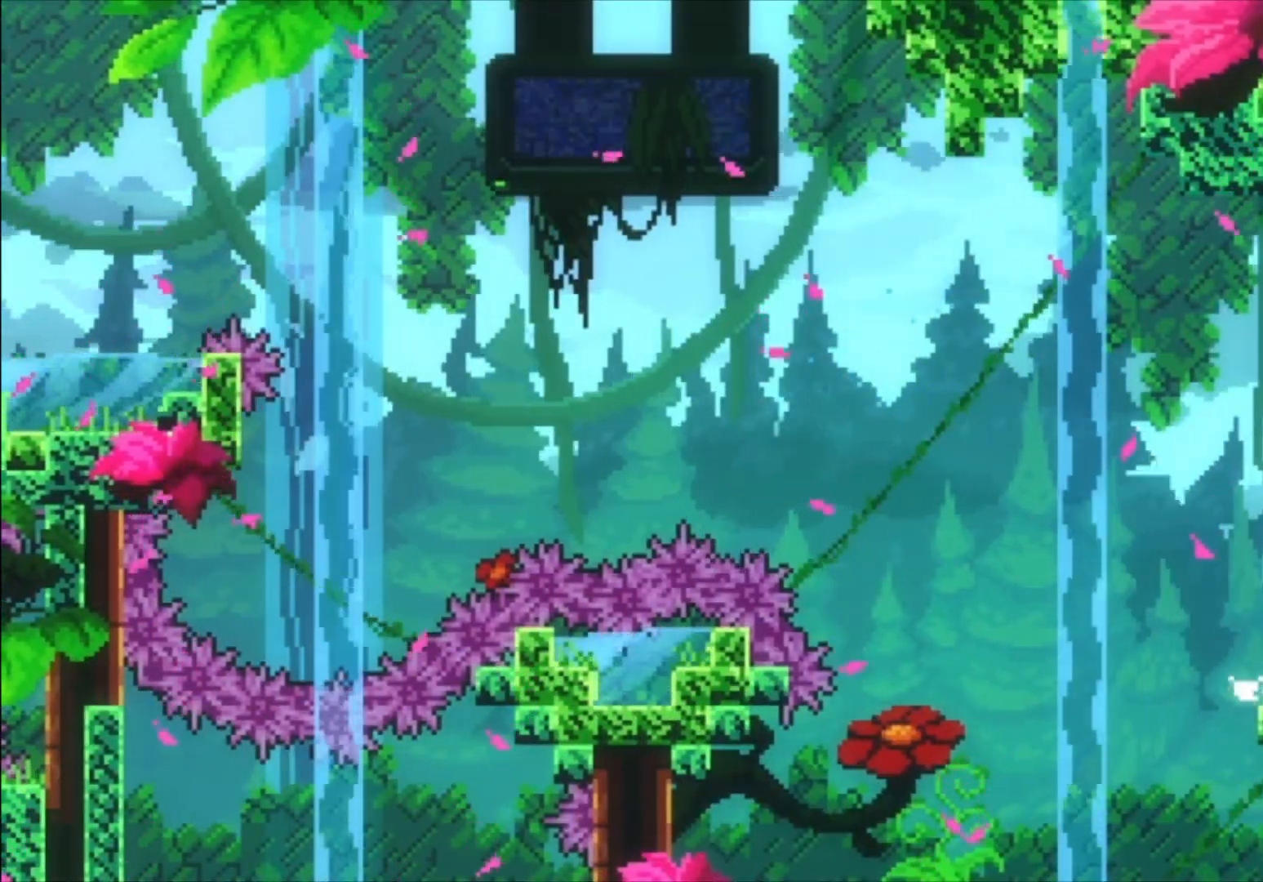
{"buttons": ["L1"], "left_stick": "right", "events": []}
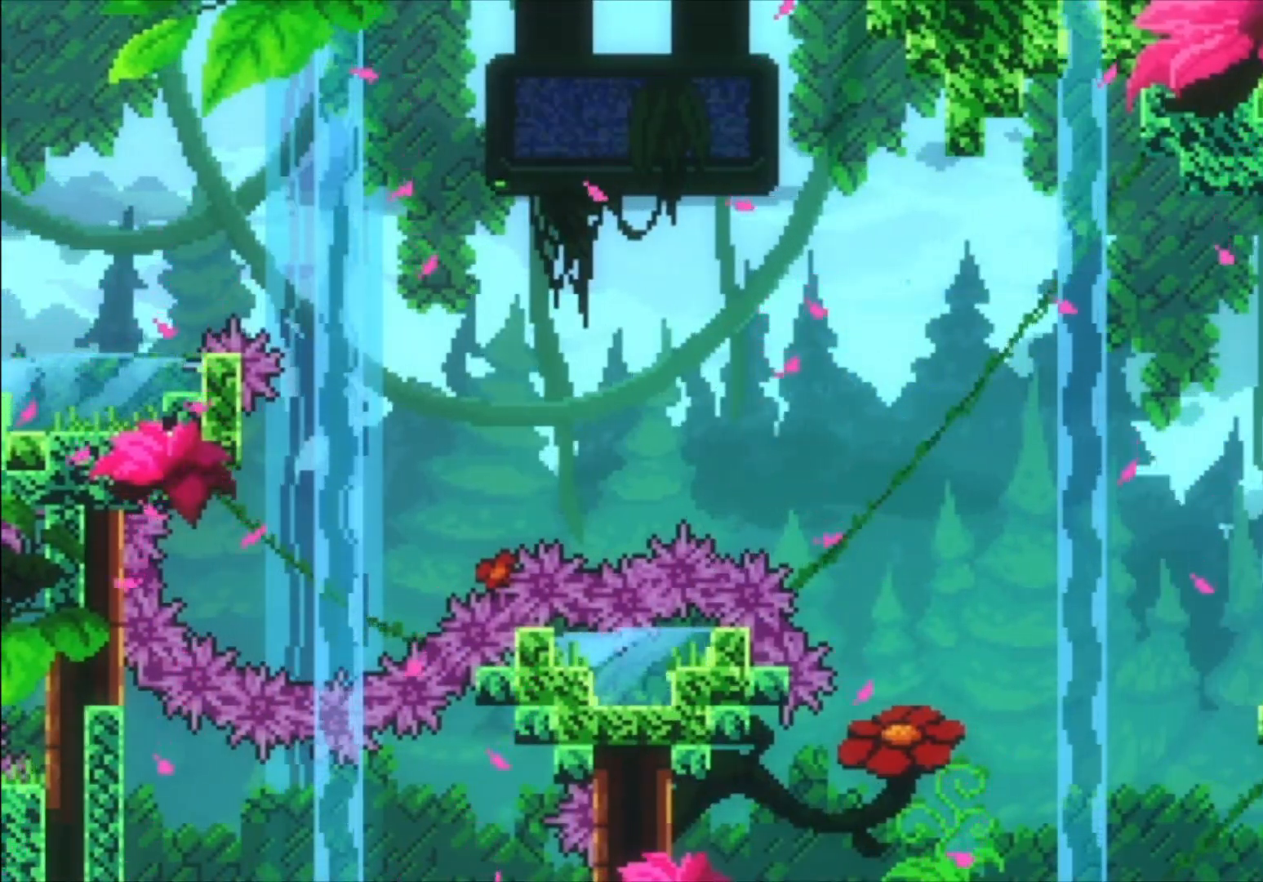
{"buttons": [], "left_stick": "center", "events": [[300, "left_stick", "center"], [333, "L1", "up"]]}
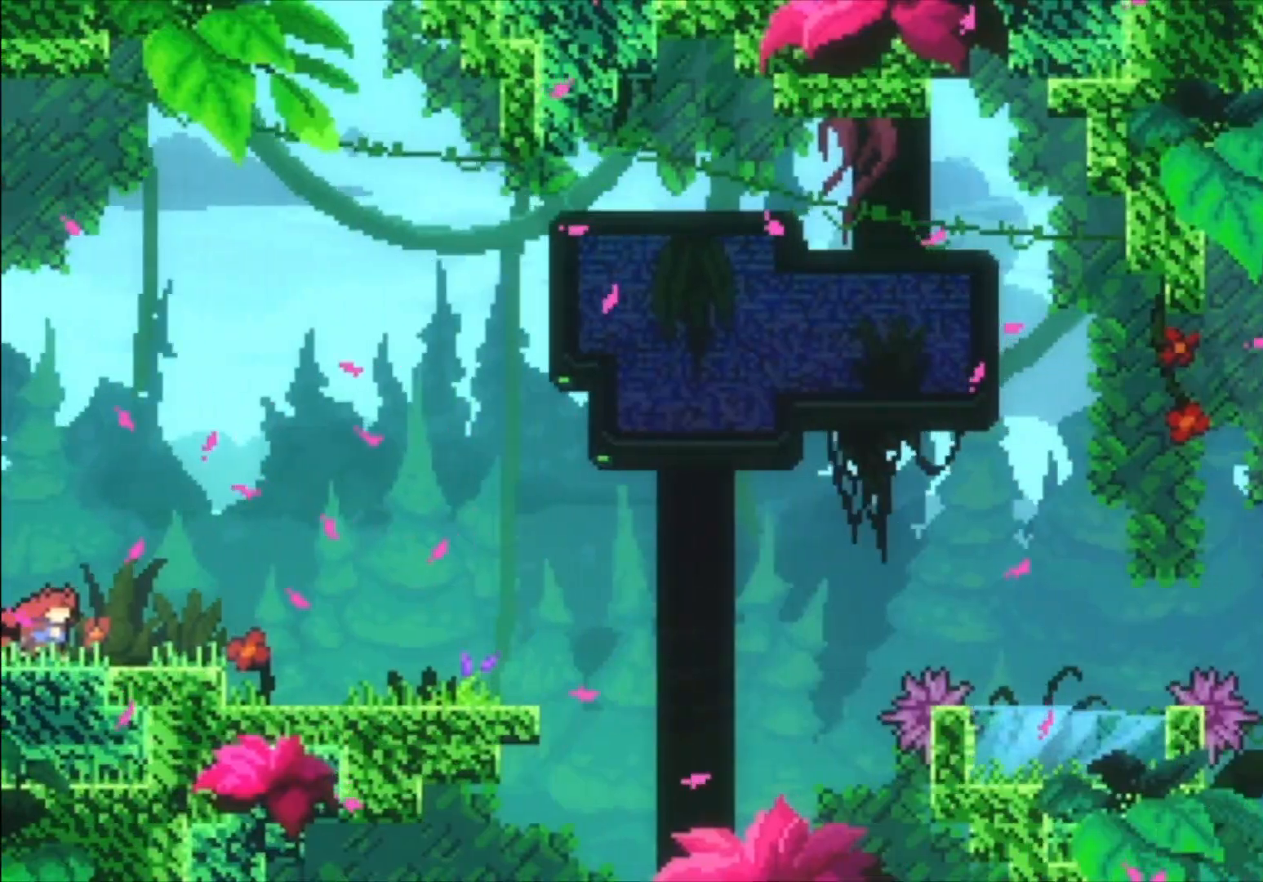
{"buttons": [], "left_stick": "right", "events": [[100, "left_stick", "right"]]}
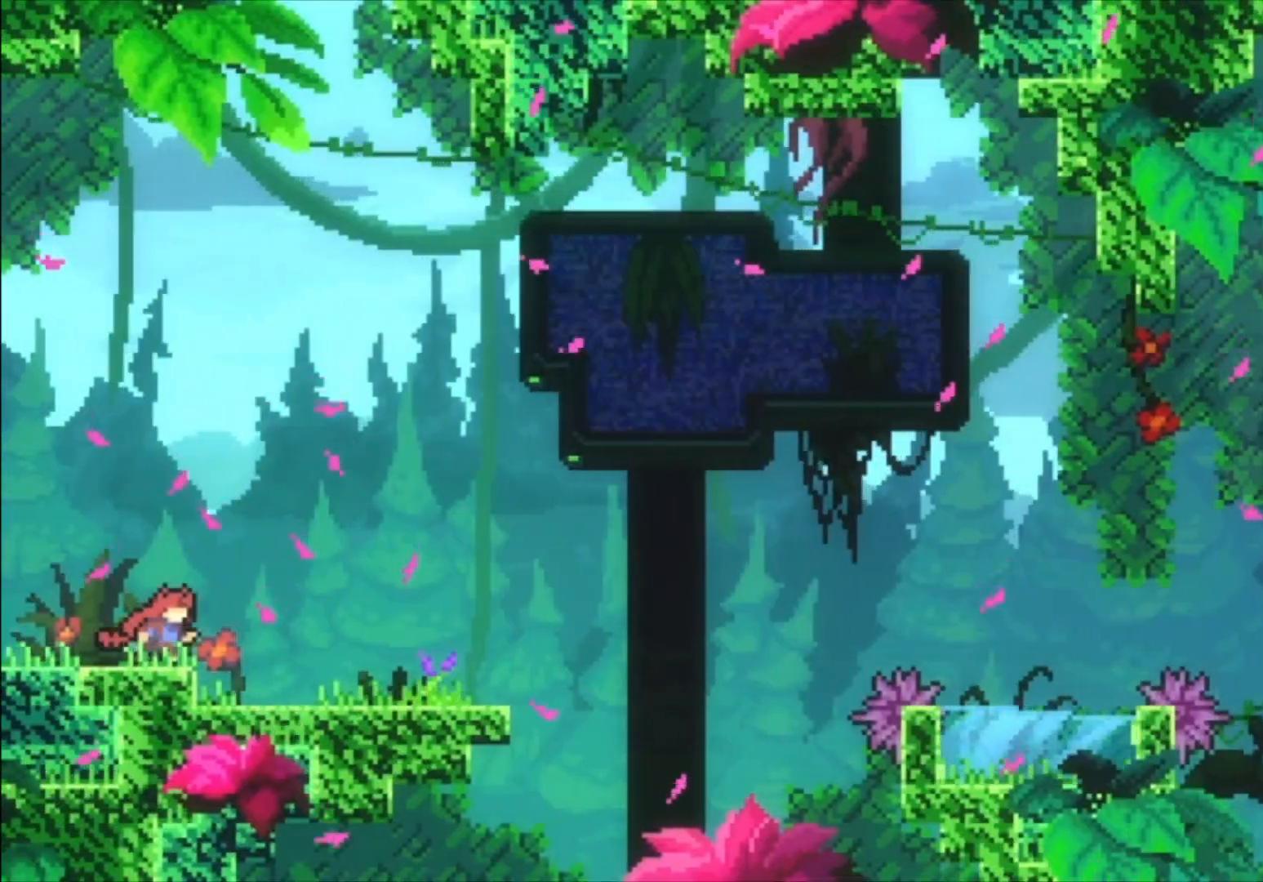
{"buttons": ["X"], "left_stick": "down-right", "events": [[233, "left_stick", "center"], [433, "left_stick", "down-right"], [467, "X", "down"]]}
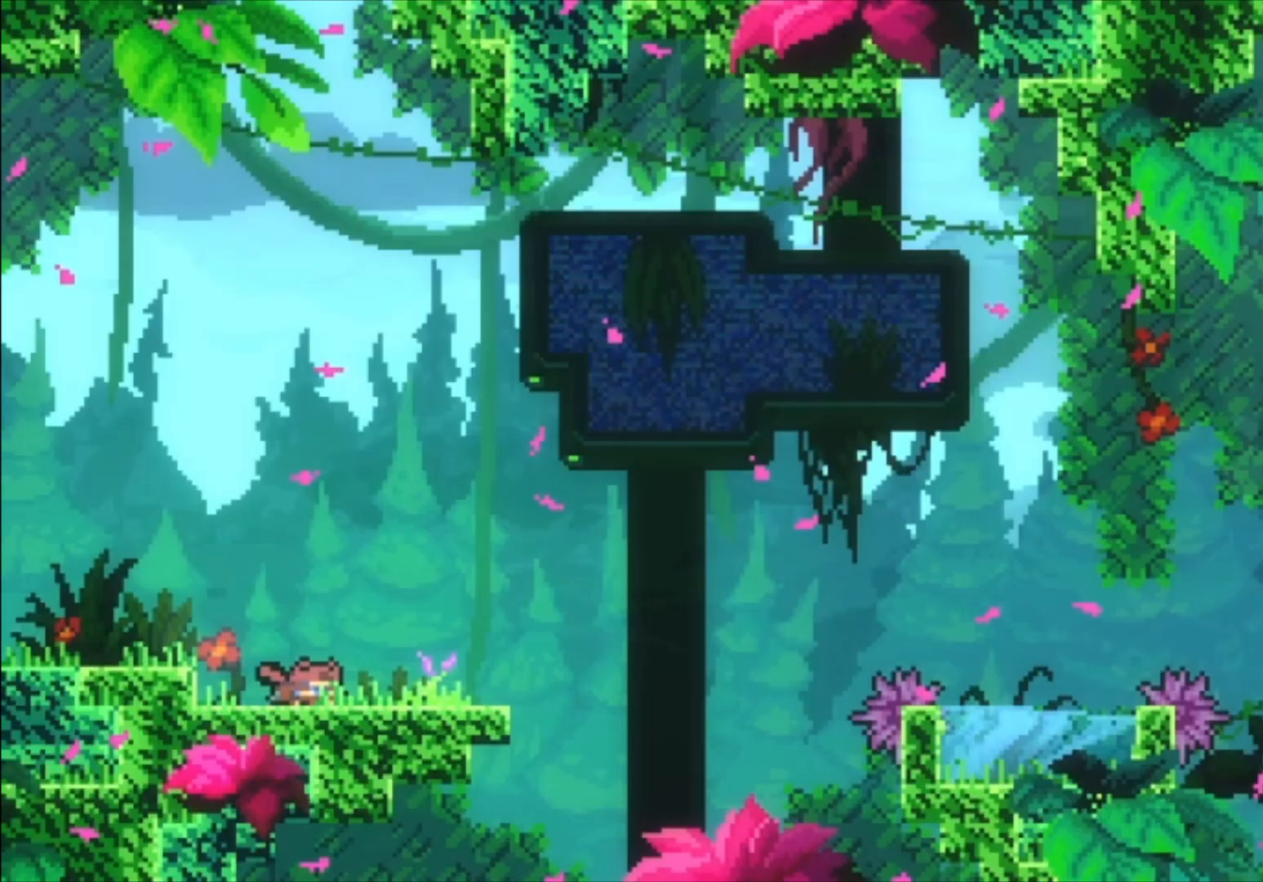
{"buttons": [], "left_stick": "down-right", "events": [[67, "X", "up"], [167, "A", "down"], [400, "A", "up"]]}
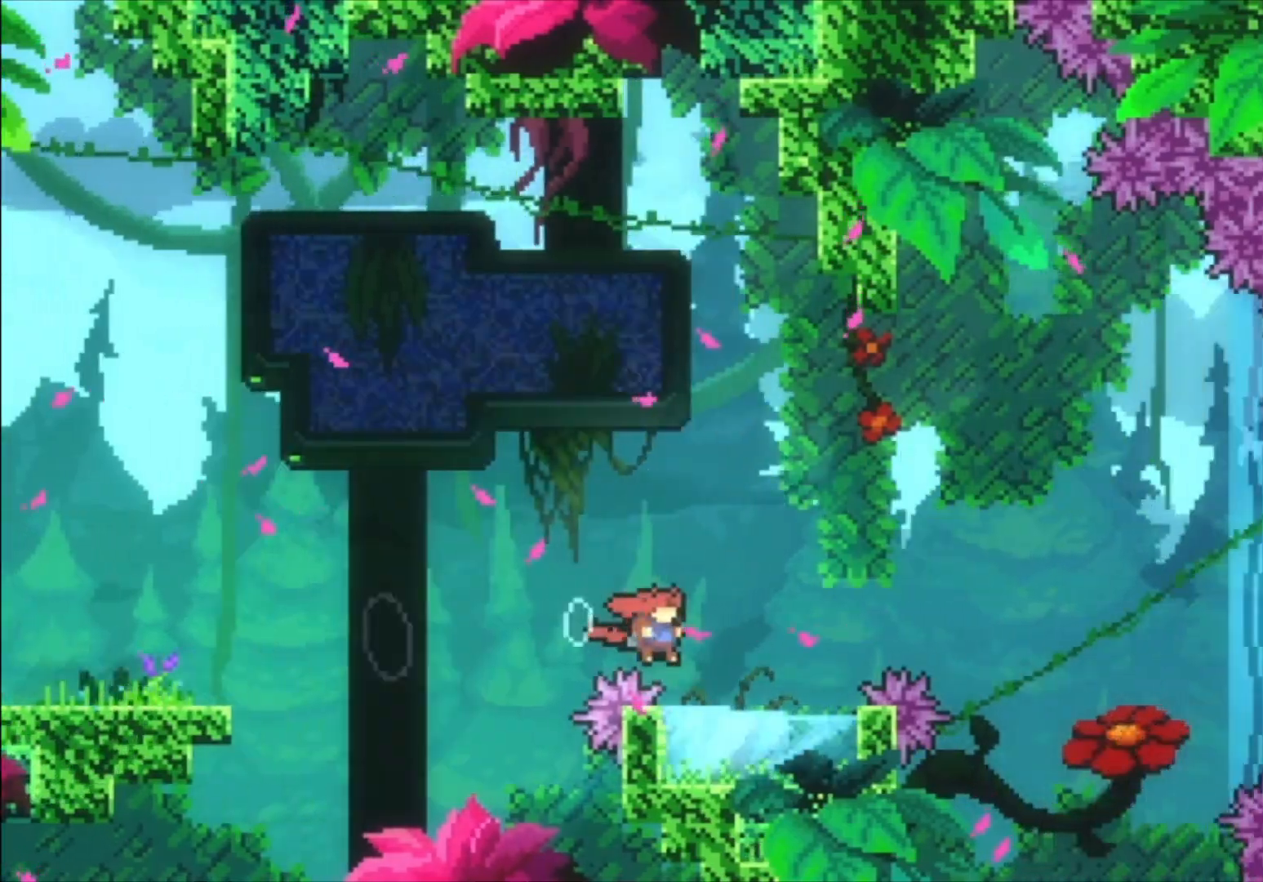
{"buttons": [], "left_stick": "right", "events": [[100, "A", "down"], [200, "left_stick", "right"], [500, "A", "up"]]}
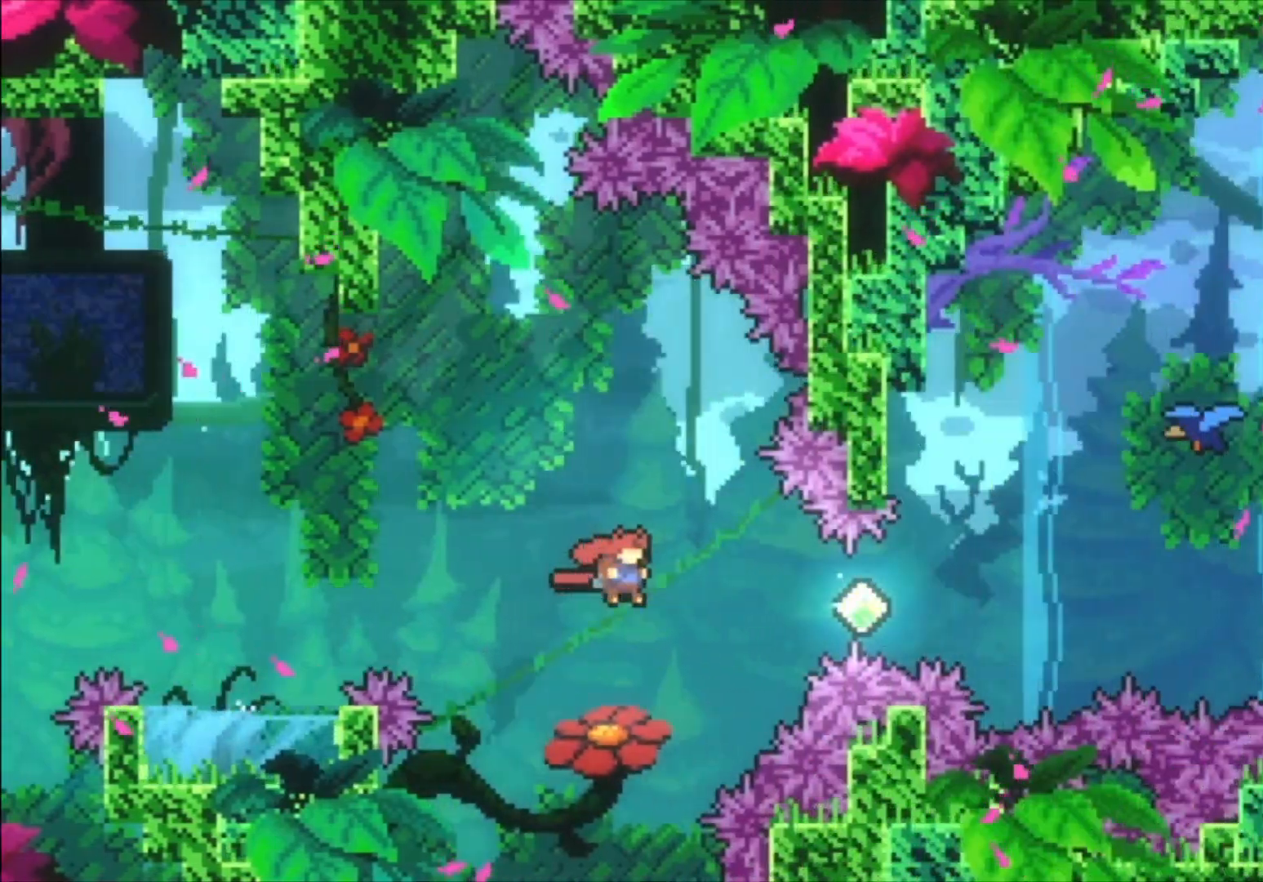
{"buttons": ["X"], "left_stick": "up-right", "events": [[100, "X", "down"], [367, "X", "up"], [500, "X", "down"], [500, "left_stick", "up-right"]]}
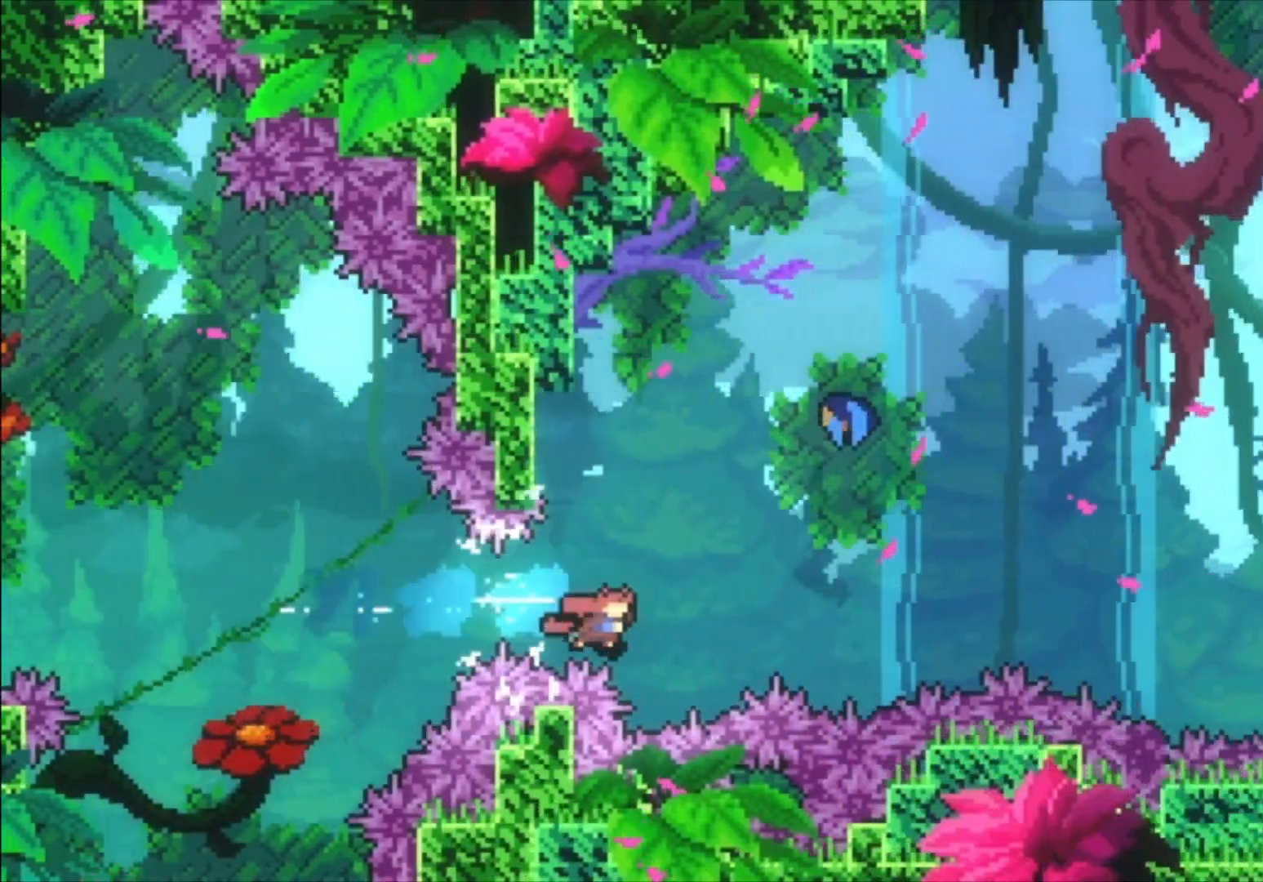
{"buttons": [], "left_stick": "center", "events": [[200, "X", "up"], [400, "left_stick", "center"]]}
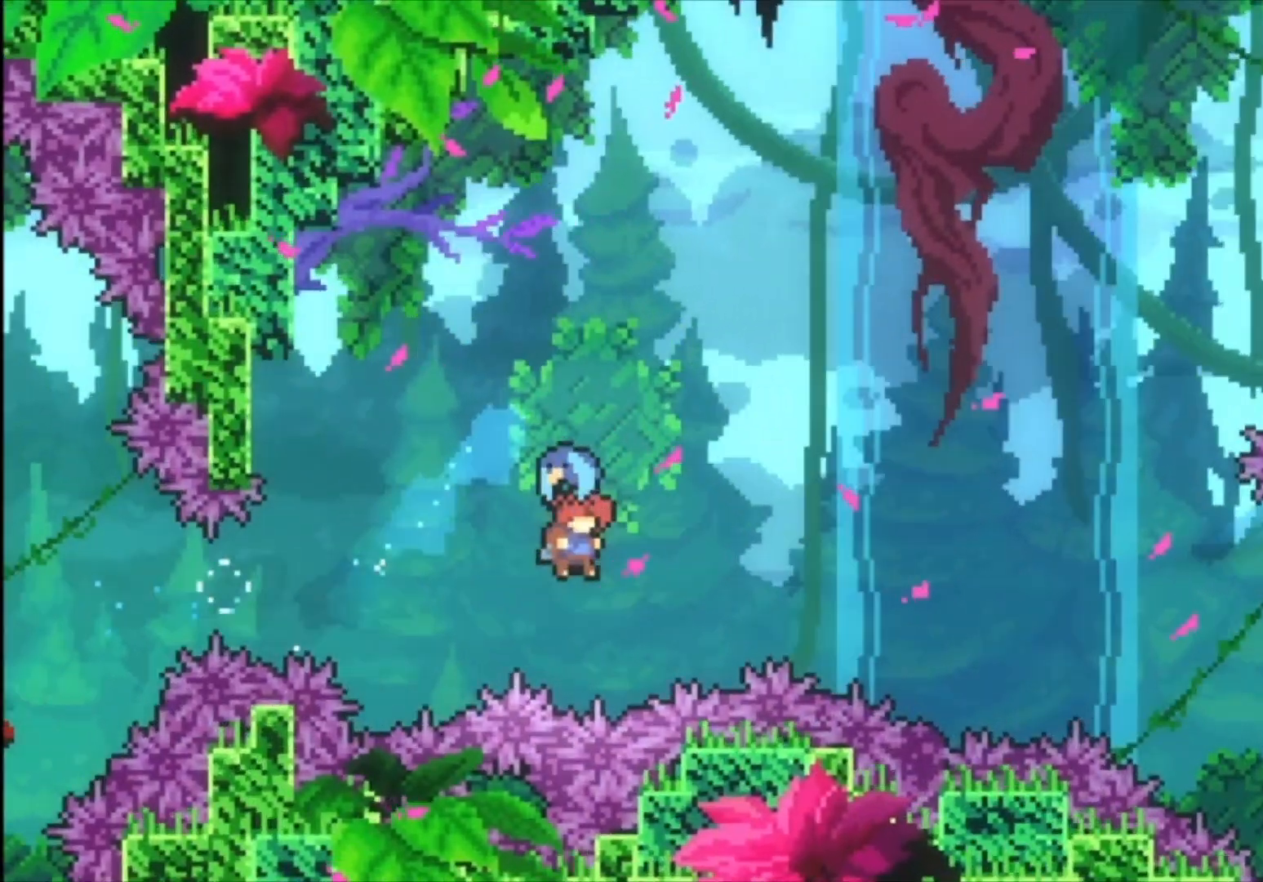
{"buttons": [], "left_stick": "right", "events": [[467, "left_stick", "right"]]}
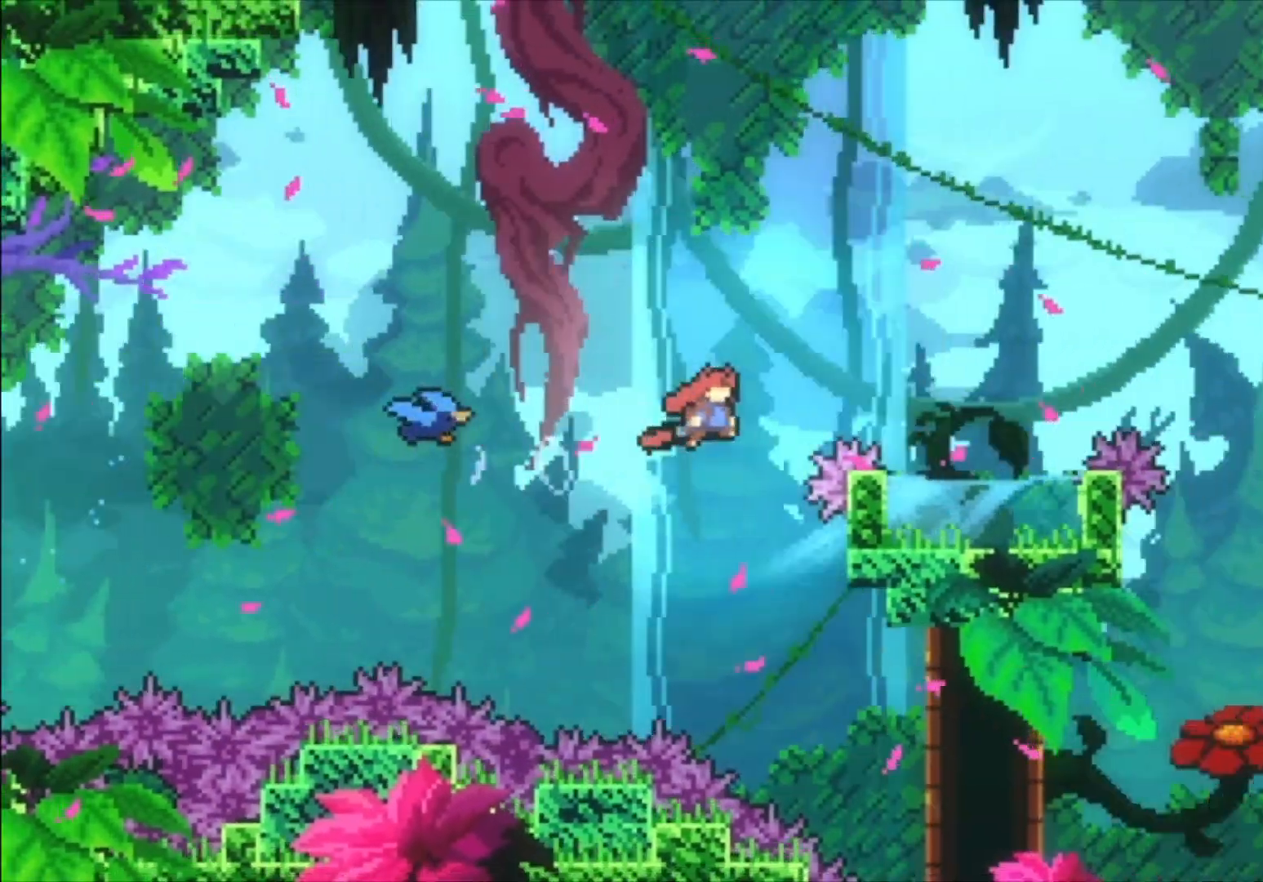
{"buttons": ["A"], "left_stick": "right", "events": [[200, "A", "down"]]}
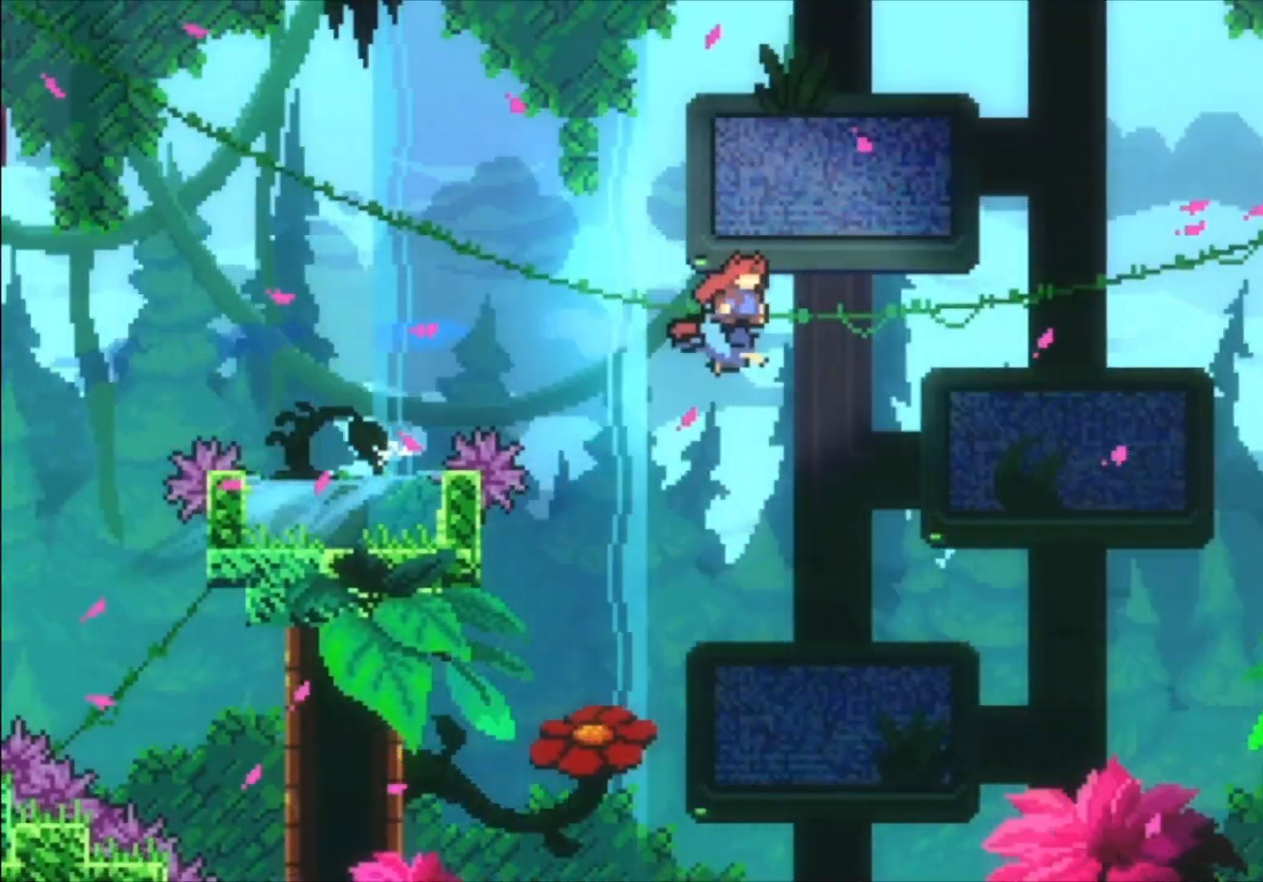
{"buttons": [], "left_stick": "up-right", "events": [[433, "A", "up"], [500, "left_stick", "up-right"]]}
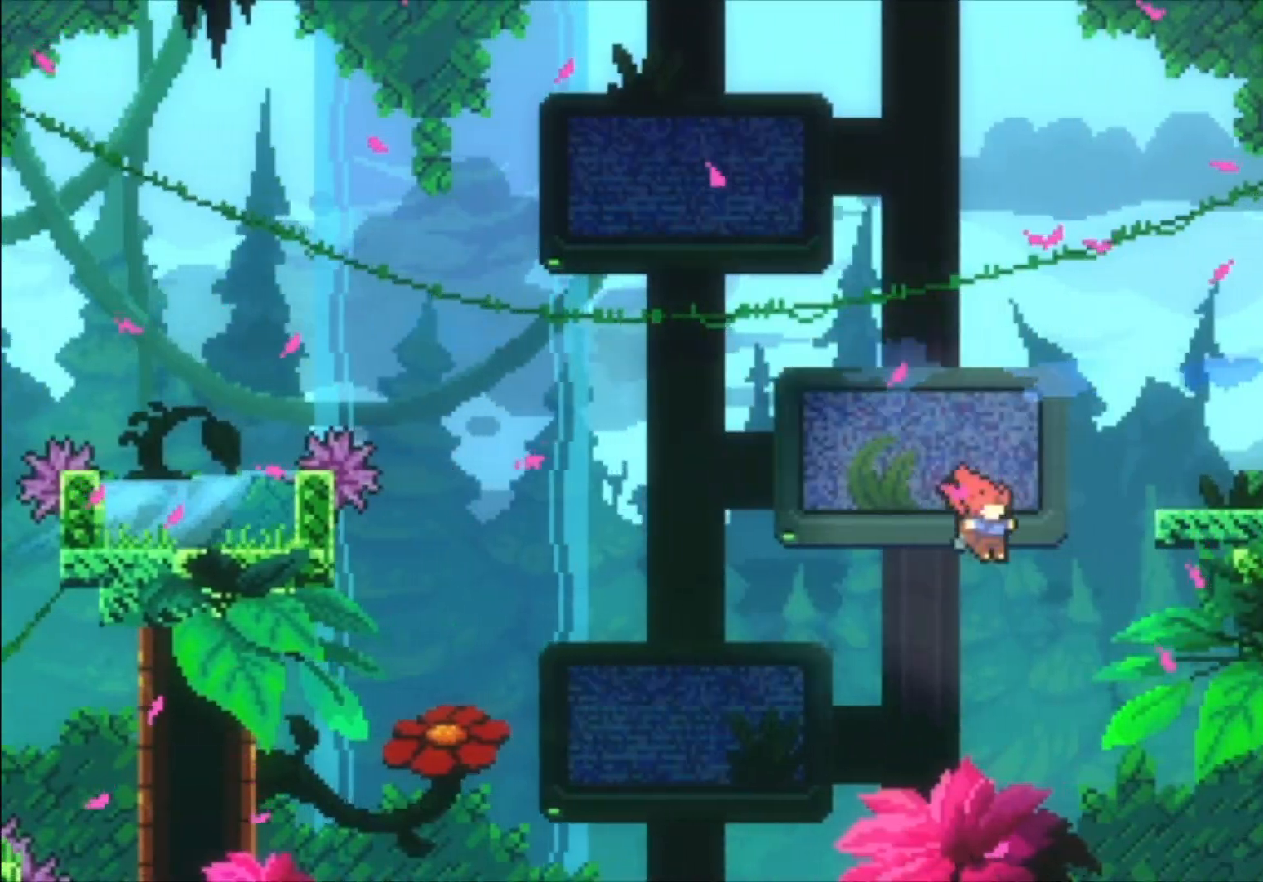
{"buttons": [], "left_stick": "right", "events": [[67, "X", "down"], [200, "X", "up"], [267, "left_stick", "right"]]}
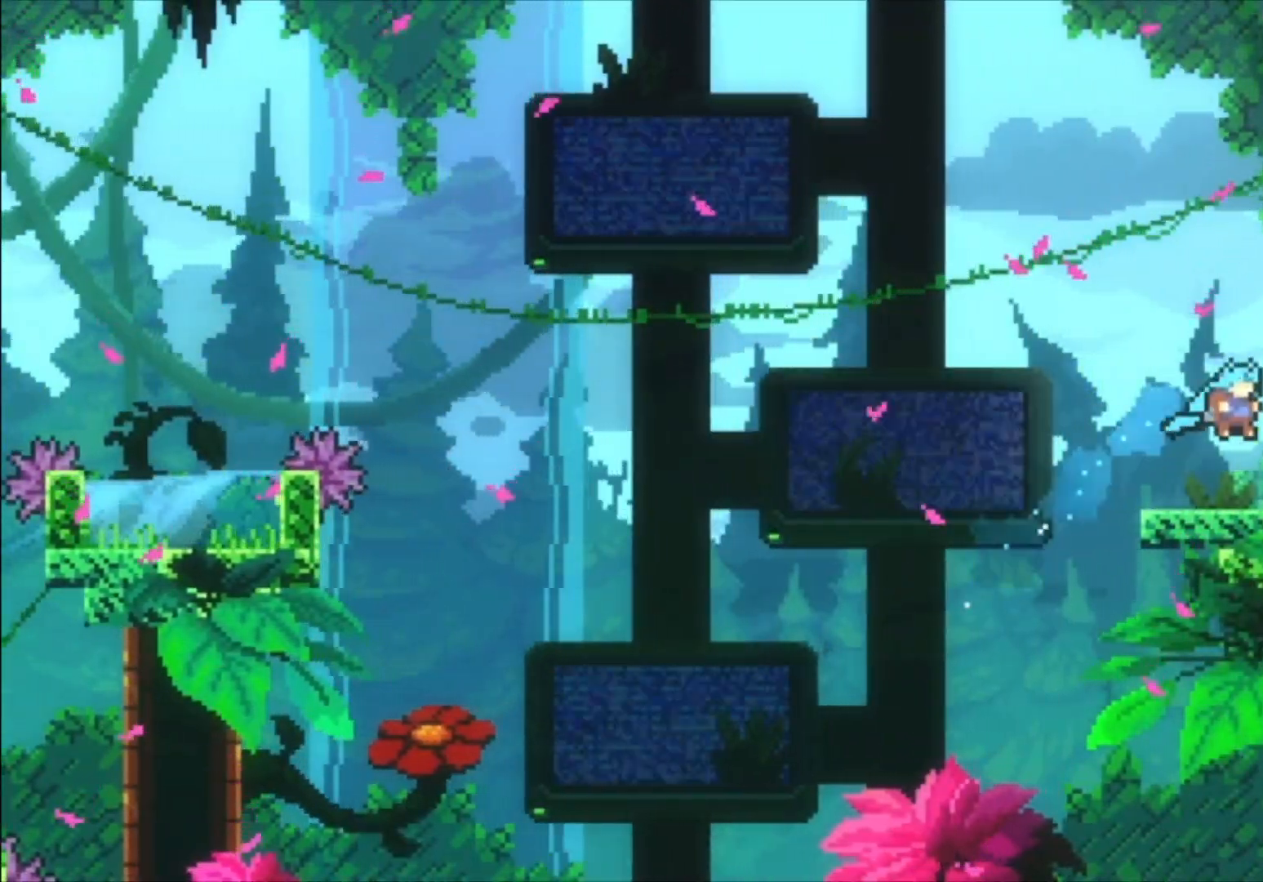
{"buttons": [], "left_stick": "right", "events": [[233, "A", "down"], [333, "A", "up"], [333, "X", "down"], [500, "X", "up"]]}
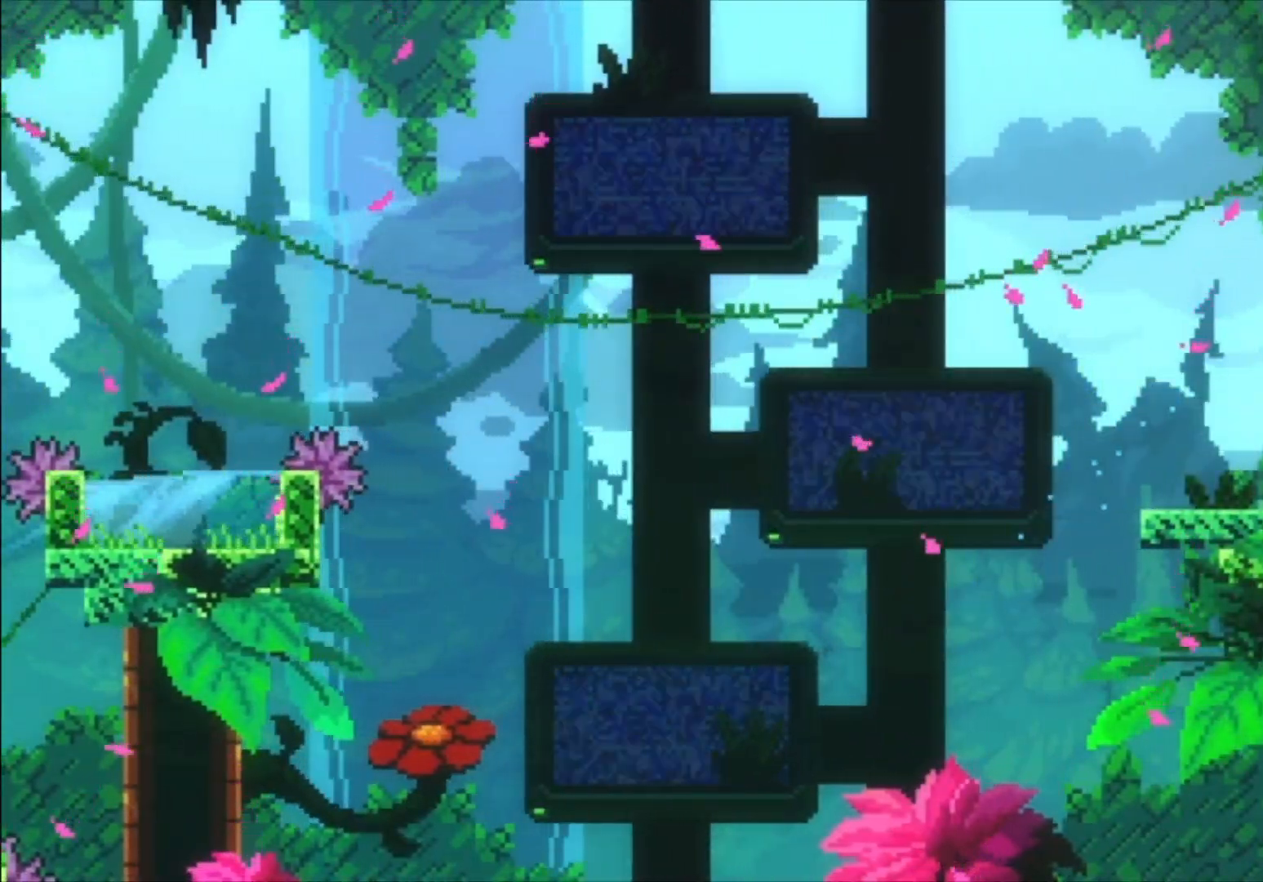
{"buttons": [], "left_stick": "center", "events": [[300, "left_stick", "center"]]}